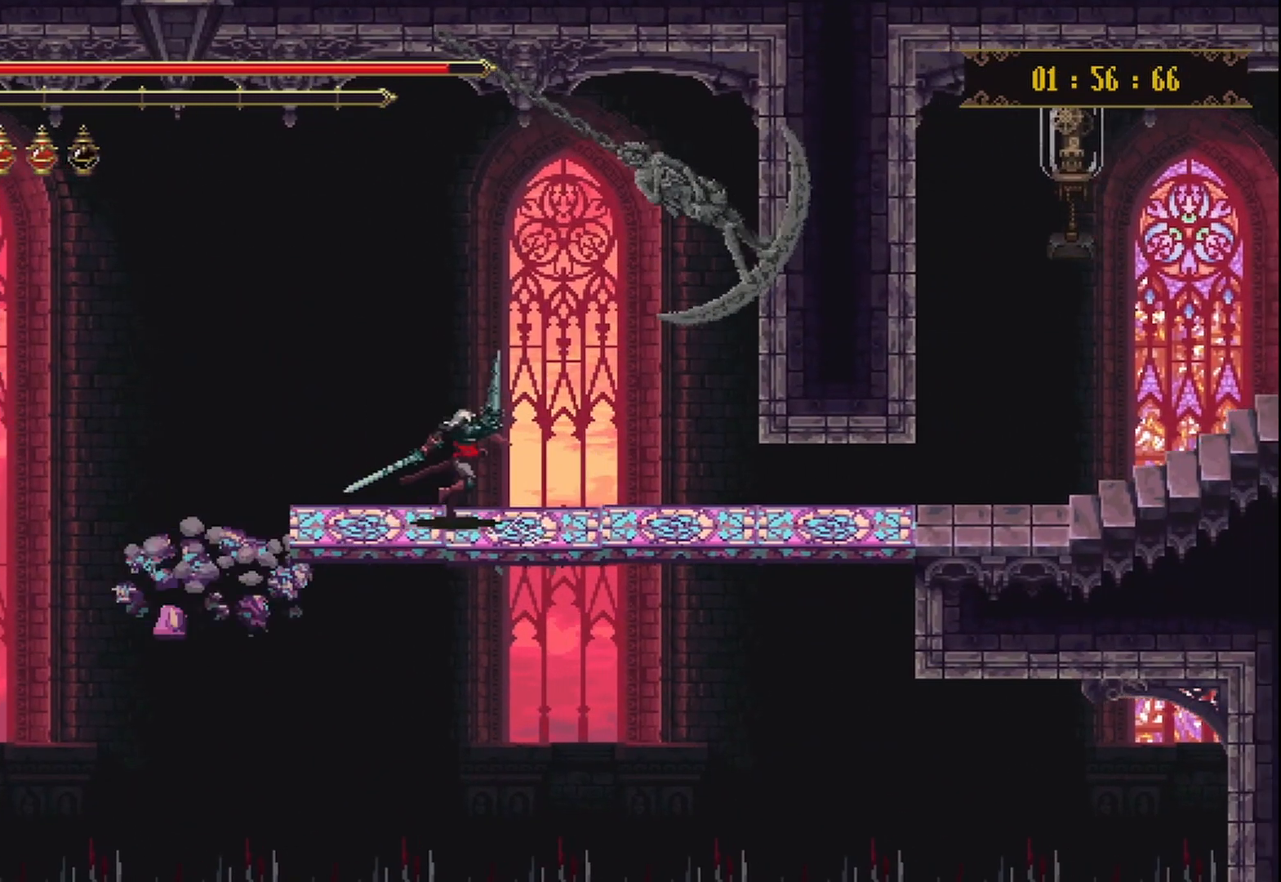
Gameplay with a controller (Xbox layout); each line is a JSON object with the inputs held at the frame after it (dt_ms = milliseconds from this image to that frame). "events" lists button and stick changes between this image and that frame as [ms after this image, input, new state], when the widget could be followed in between. Not read: L3 R3.
{"dt_ms": 500, "buttons": [], "left_stick": "up-right", "right_stick": "center", "events": []}
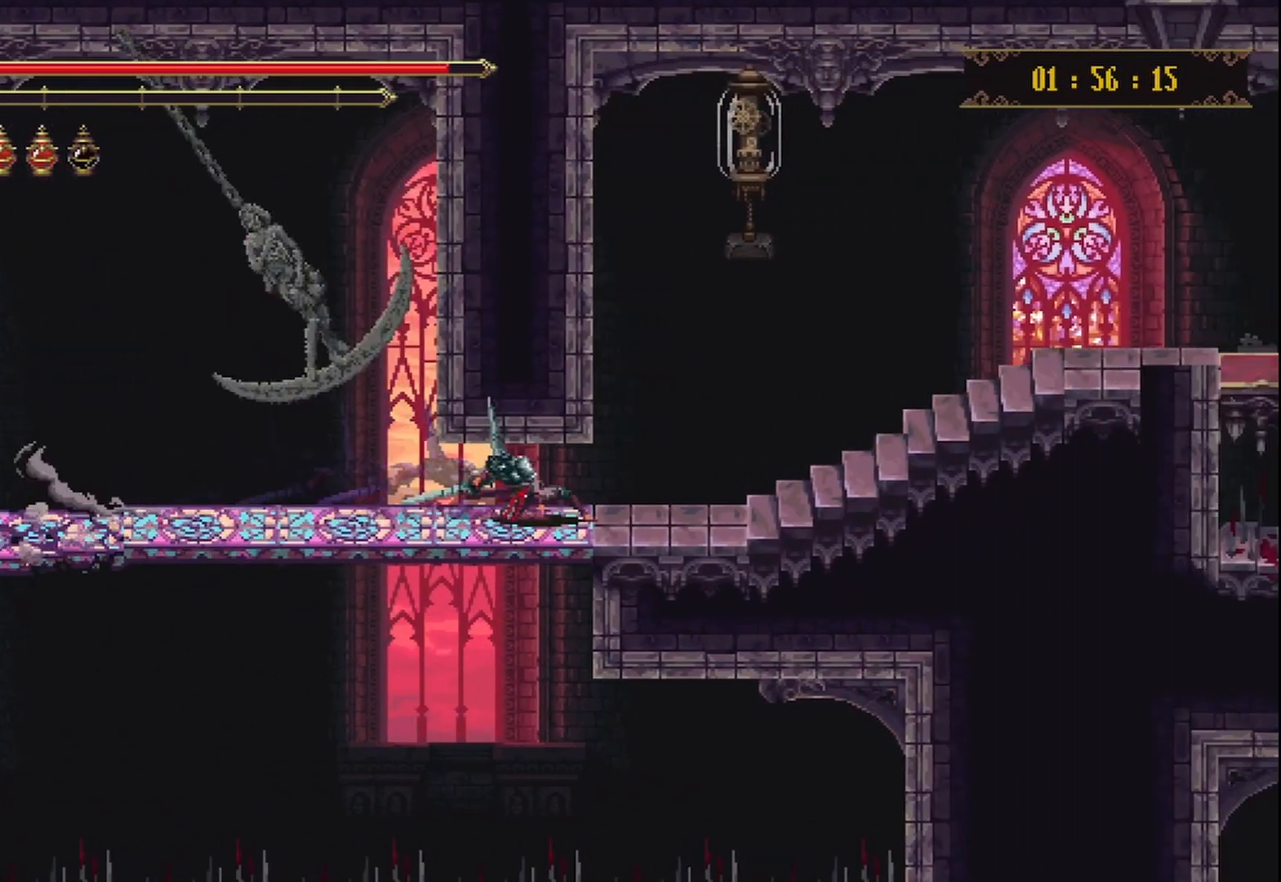
{"dt_ms": 500, "buttons": ["A"], "left_stick": "up-right", "right_stick": "center", "events": [[375, "A", "down"]]}
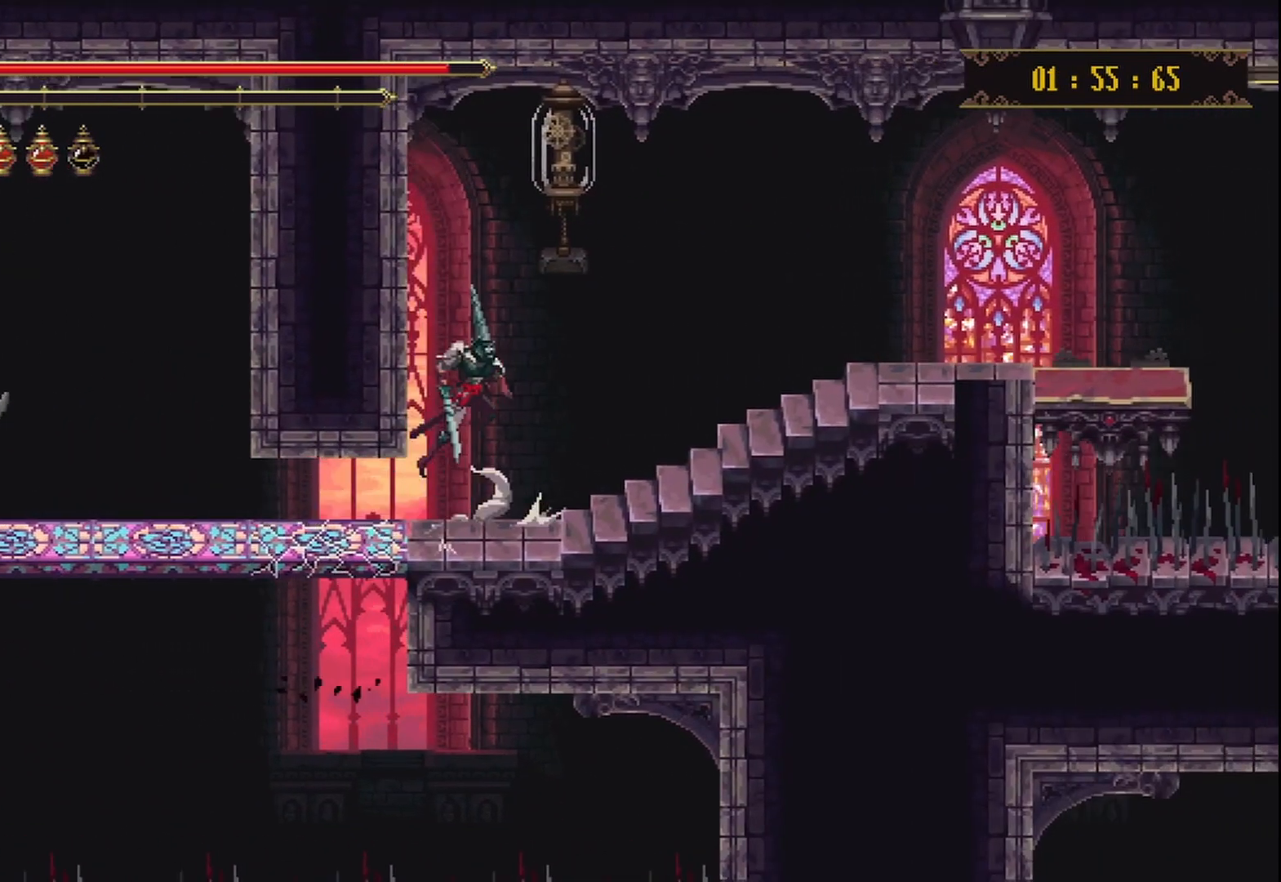
{"dt_ms": 500, "buttons": [], "left_stick": "center", "right_stick": "center", "events": [[83, "A", "up"], [333, "left_stick", "up"], [500, "left_stick", "center"]]}
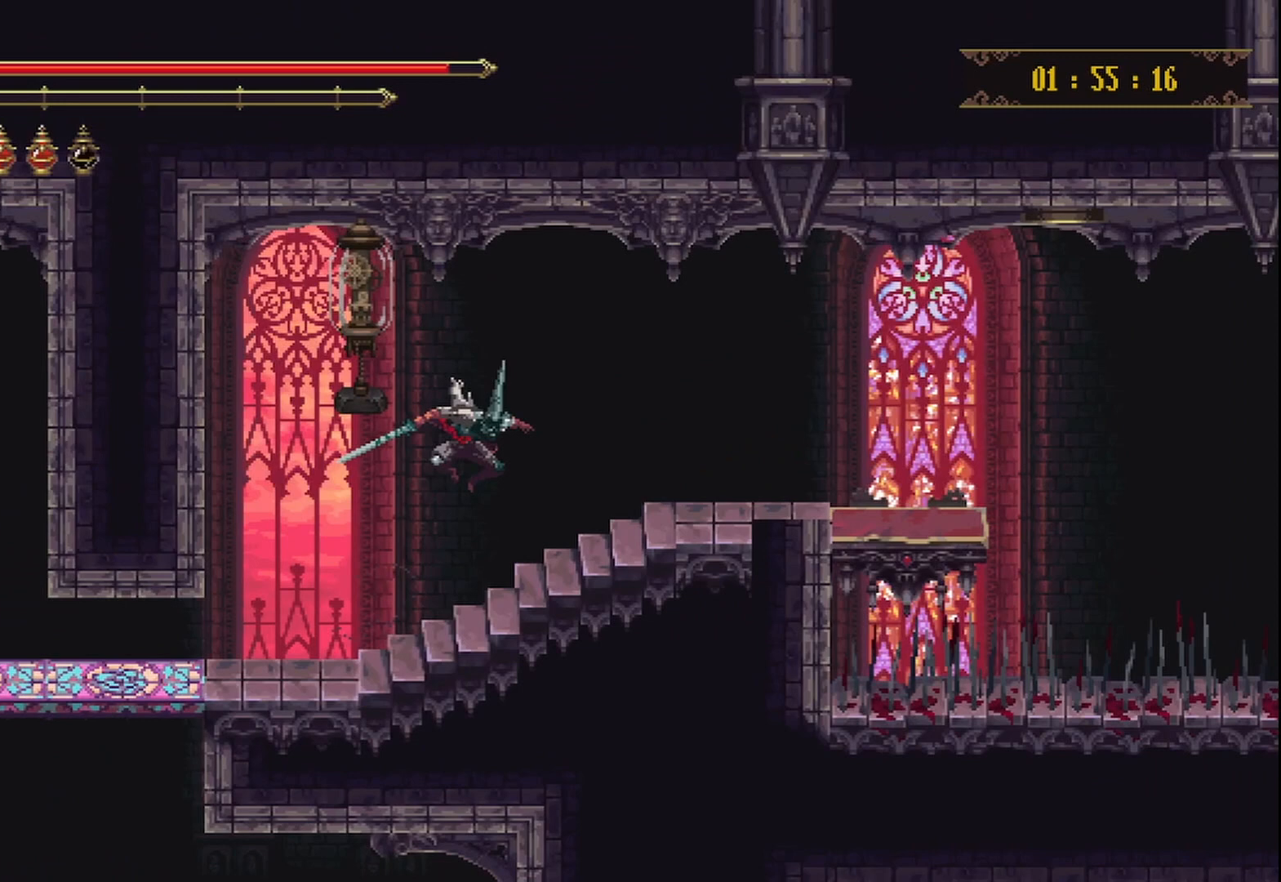
{"dt_ms": 500, "buttons": [], "left_stick": "up-left", "right_stick": "center", "events": [[333, "A", "down"], [333, "left_stick", "up-left"], [500, "A", "up"]]}
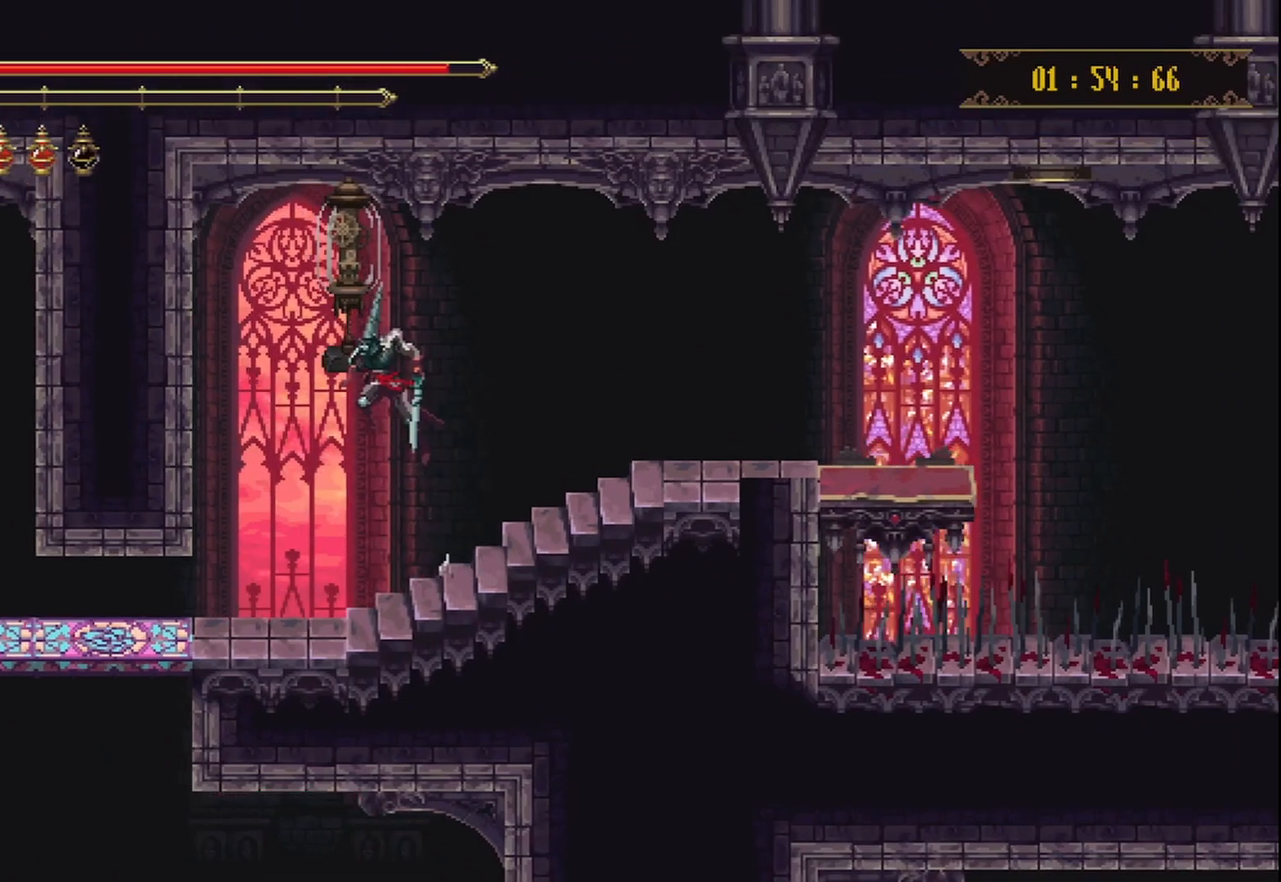
{"dt_ms": 500, "buttons": [], "left_stick": "right", "right_stick": "center", "events": [[42, "left_stick", "up"], [83, "X", "down"], [250, "X", "up"], [250, "left_stick", "center"], [375, "left_stick", "right"]]}
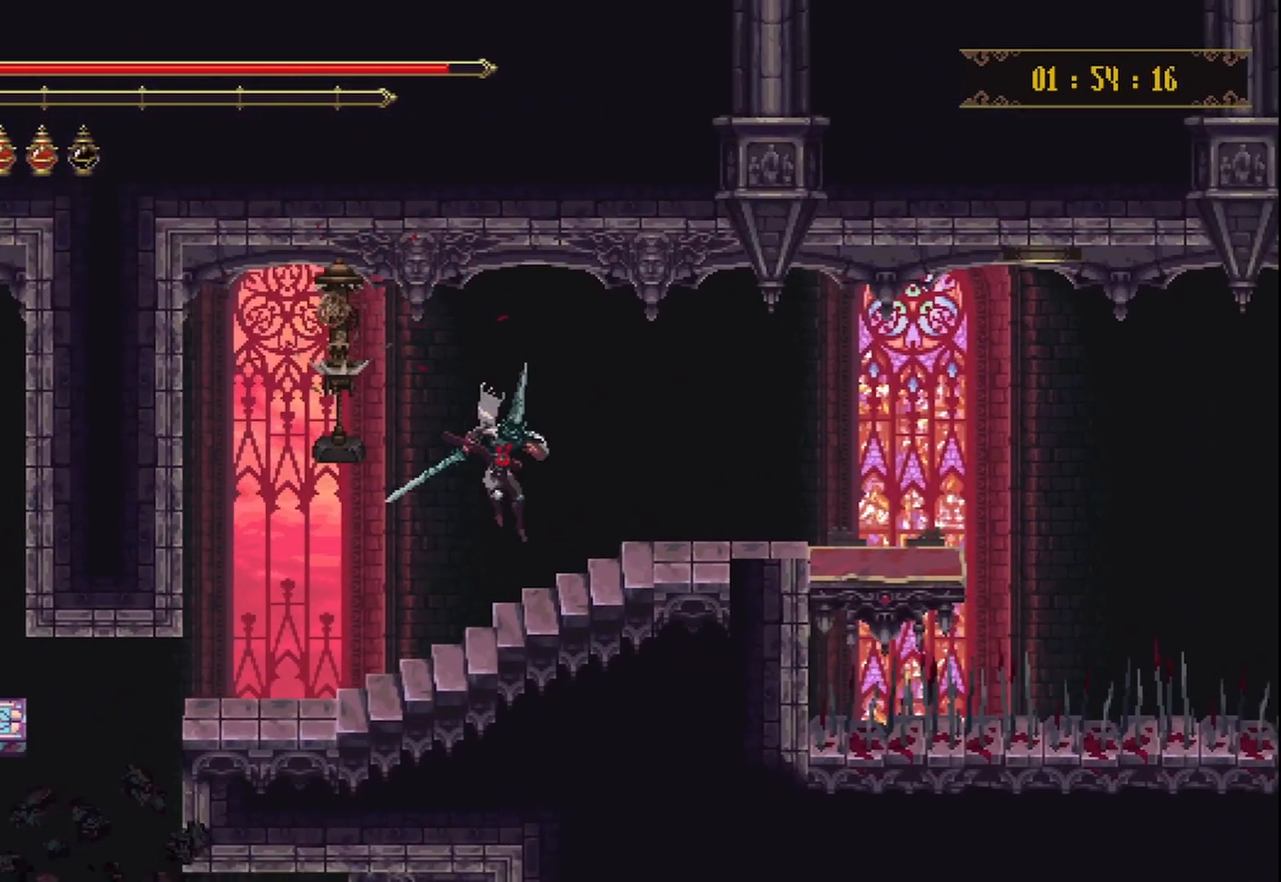
{"dt_ms": 500, "buttons": [], "left_stick": "right", "right_stick": "center", "events": []}
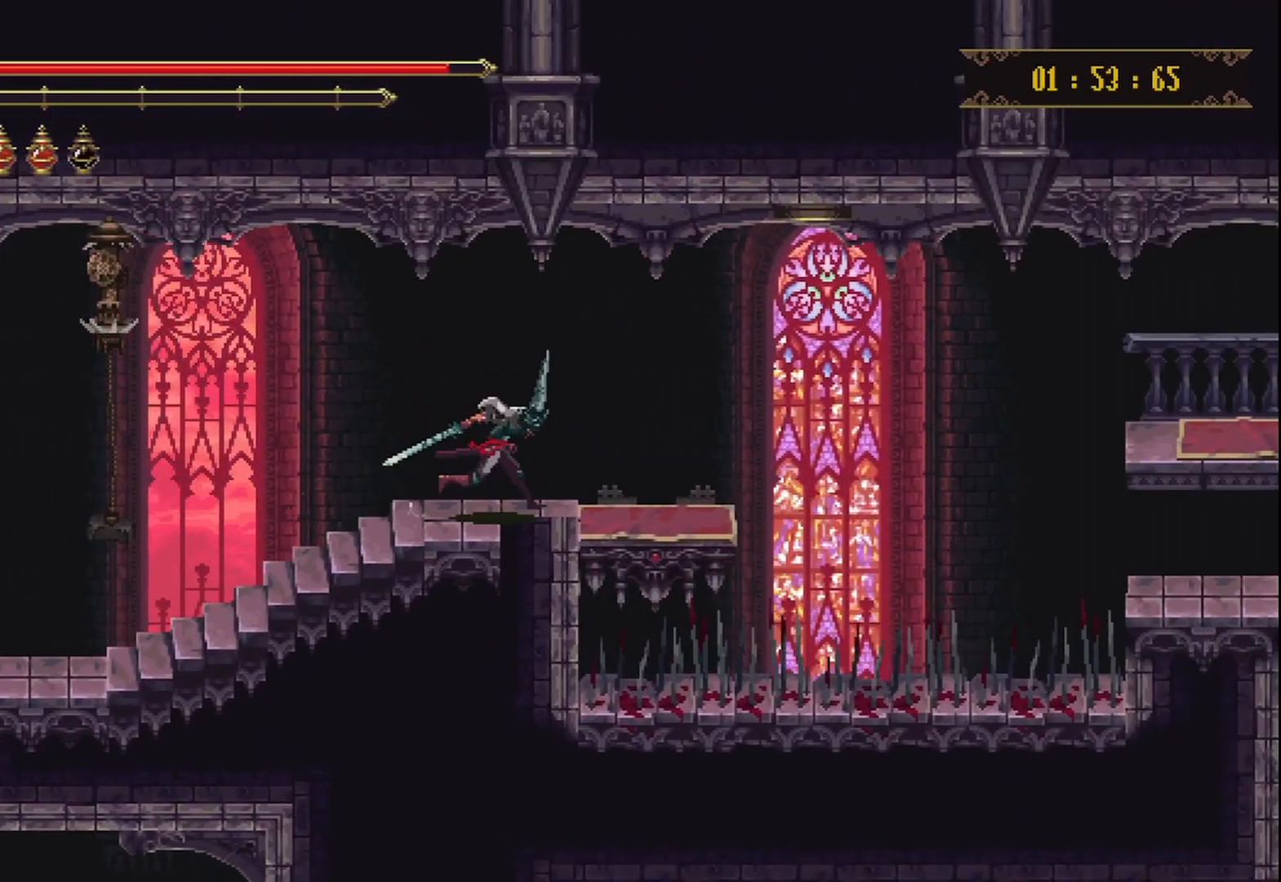
{"dt_ms": 500, "buttons": [], "left_stick": "center", "right_stick": "center", "events": [[167, "left_stick", "center"]]}
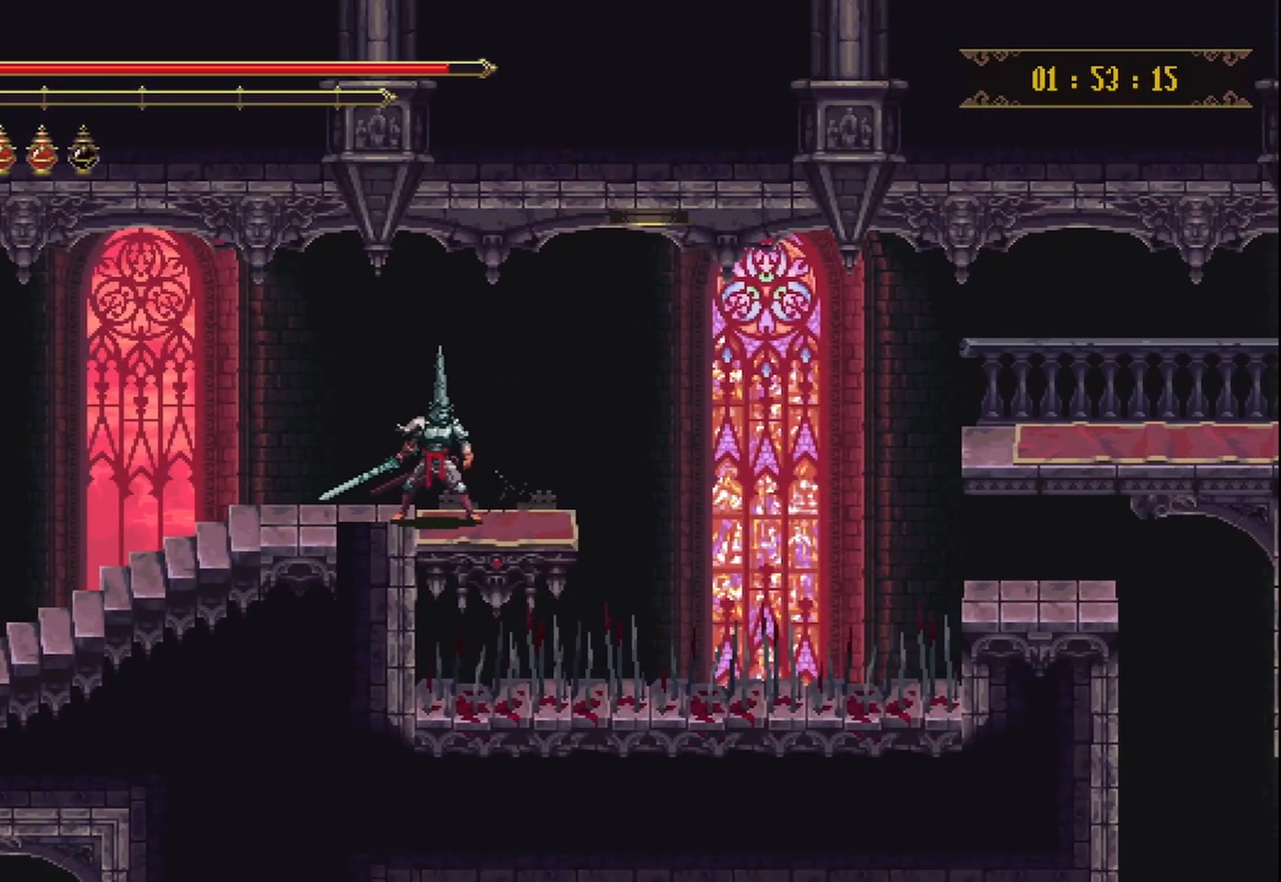
{"dt_ms": 500, "buttons": [], "left_stick": "center", "right_stick": "center", "events": []}
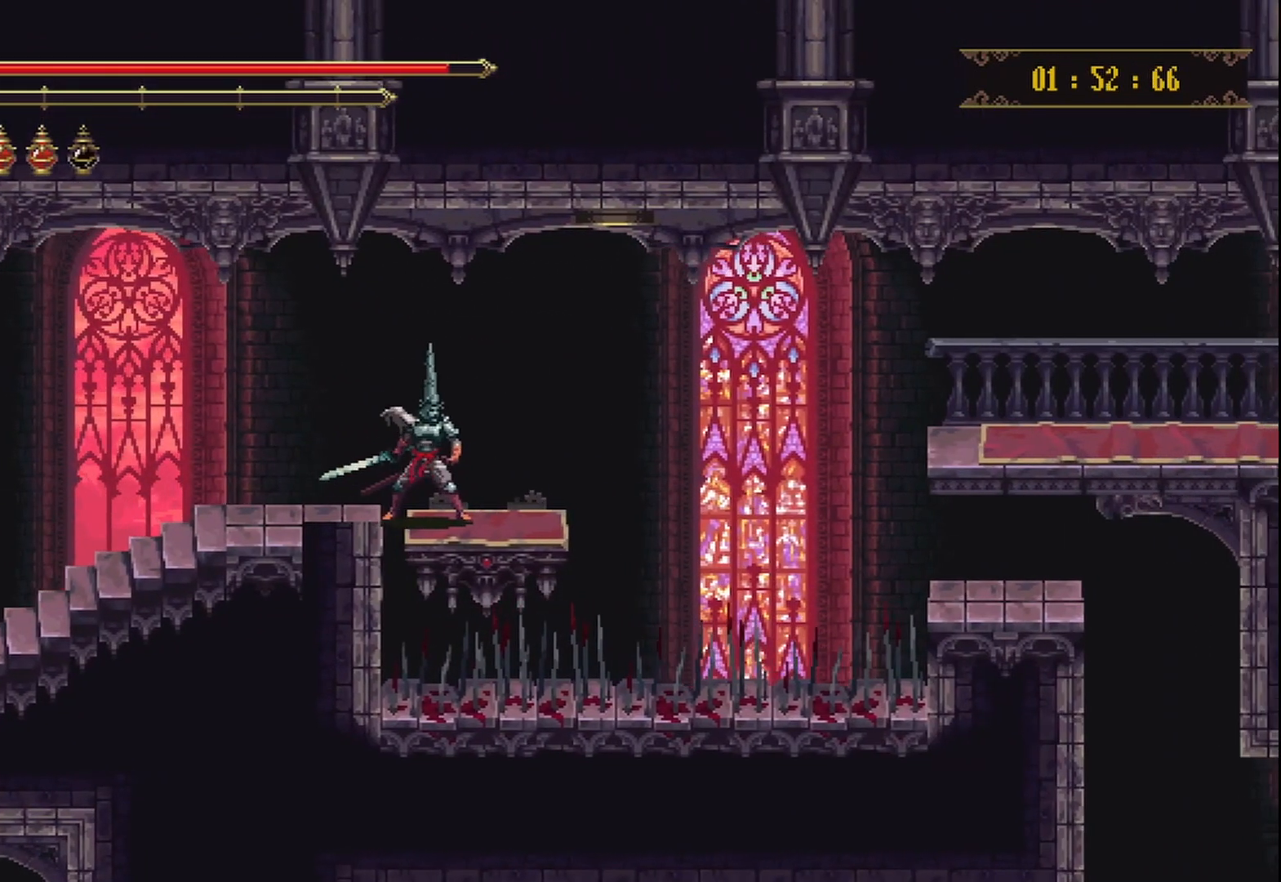
{"dt_ms": 500, "buttons": [], "left_stick": "center", "right_stick": "center", "events": []}
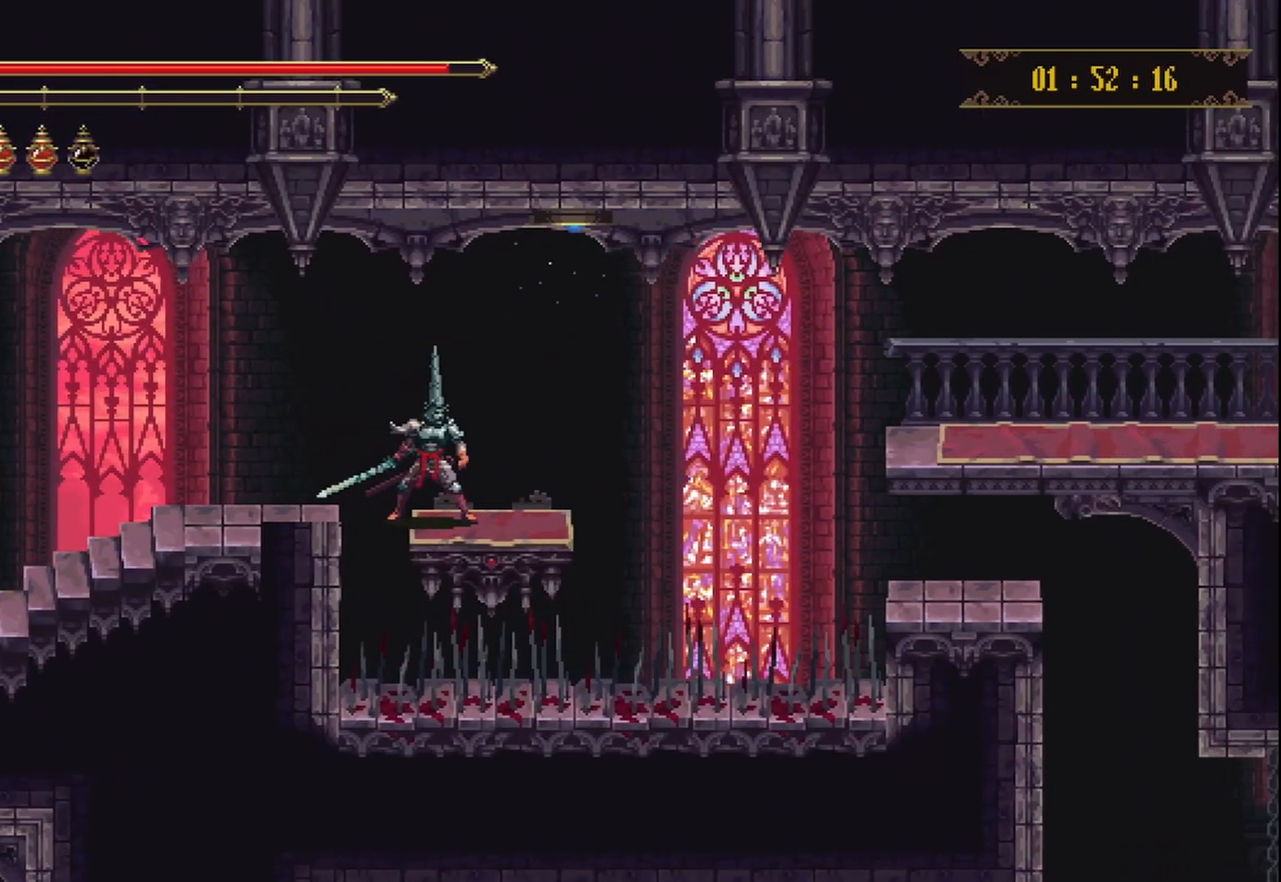
{"dt_ms": 500, "buttons": [], "left_stick": "center", "right_stick": "center", "events": []}
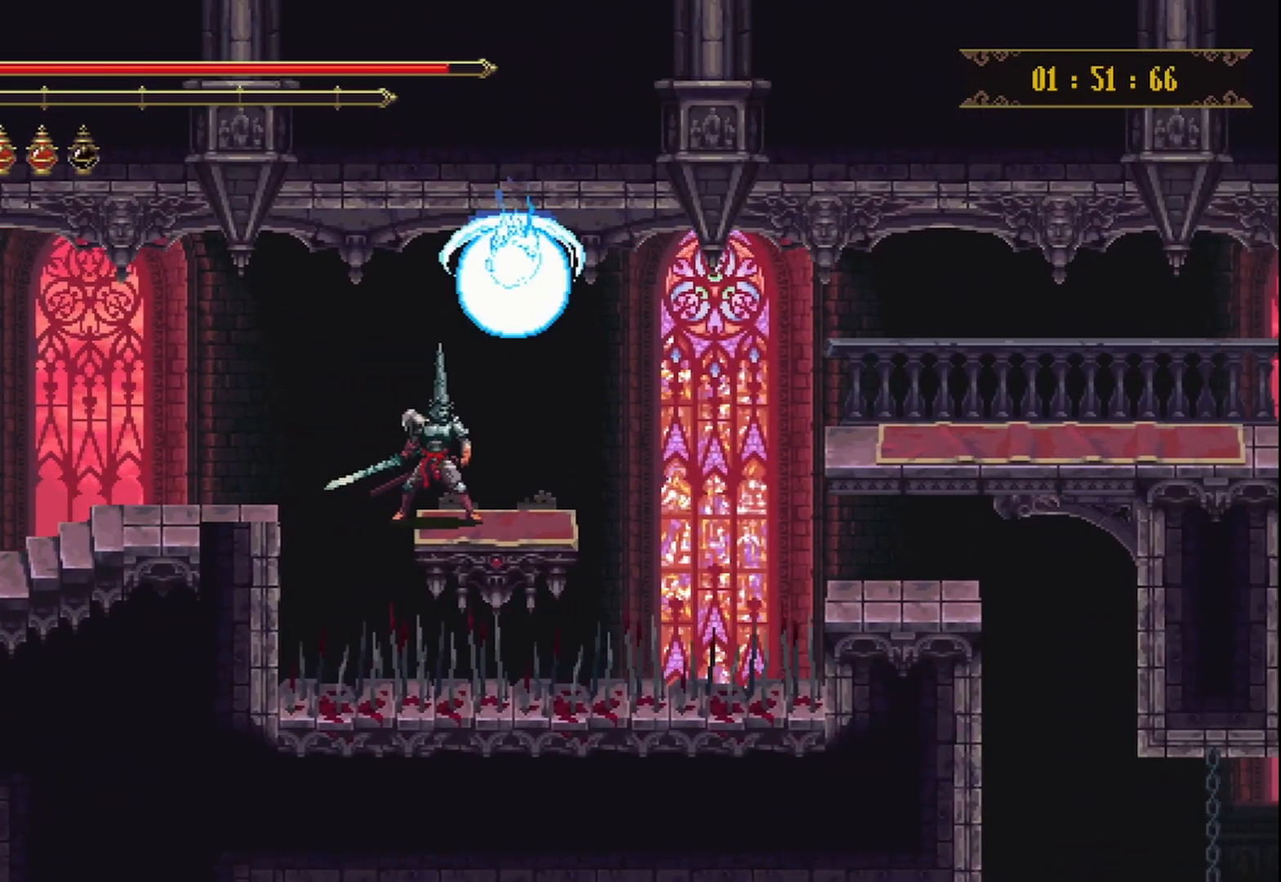
{"dt_ms": 500, "buttons": [], "left_stick": "right", "right_stick": "center", "events": [[417, "left_stick", "right"]]}
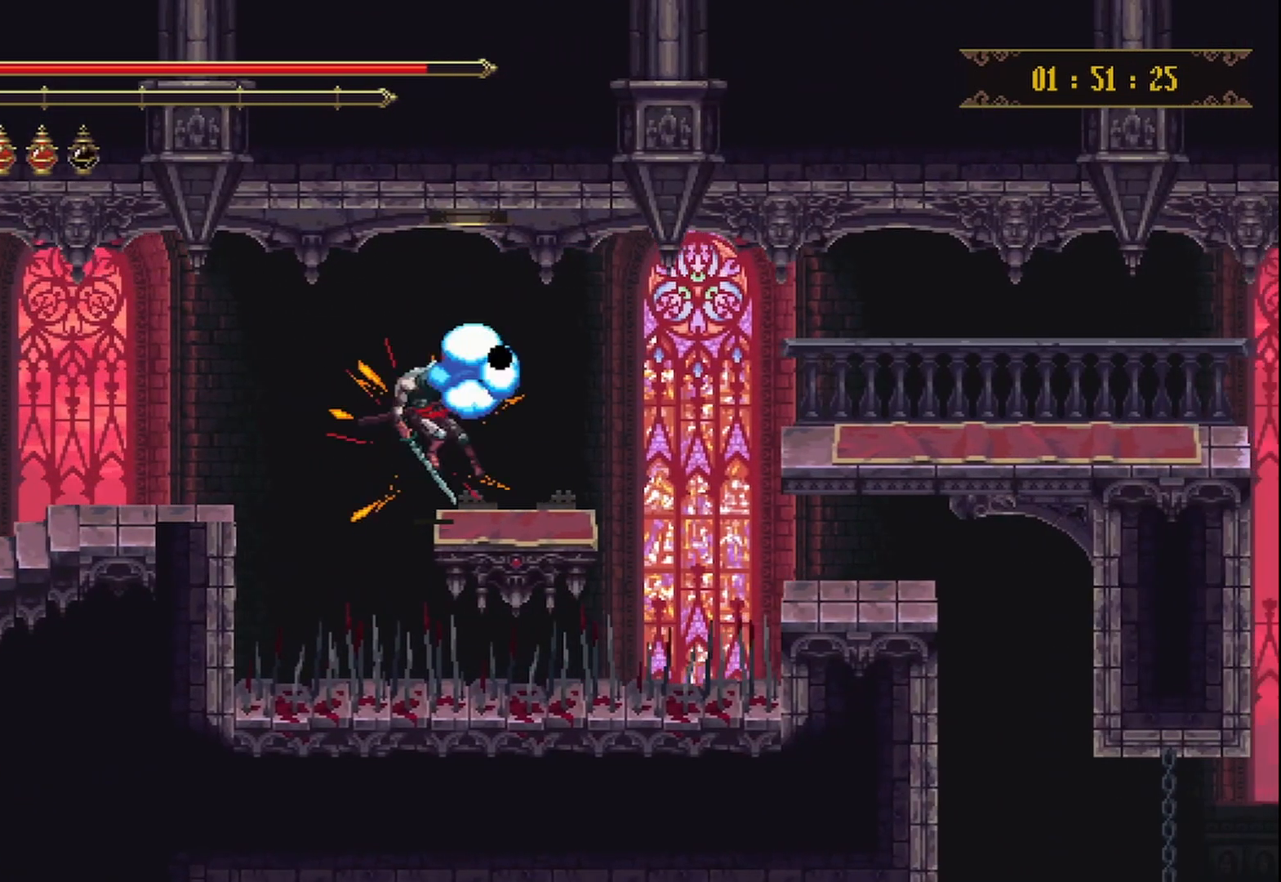
{"dt_ms": 500, "buttons": [], "left_stick": "center", "right_stick": "center", "events": [[417, "left_stick", "center"]]}
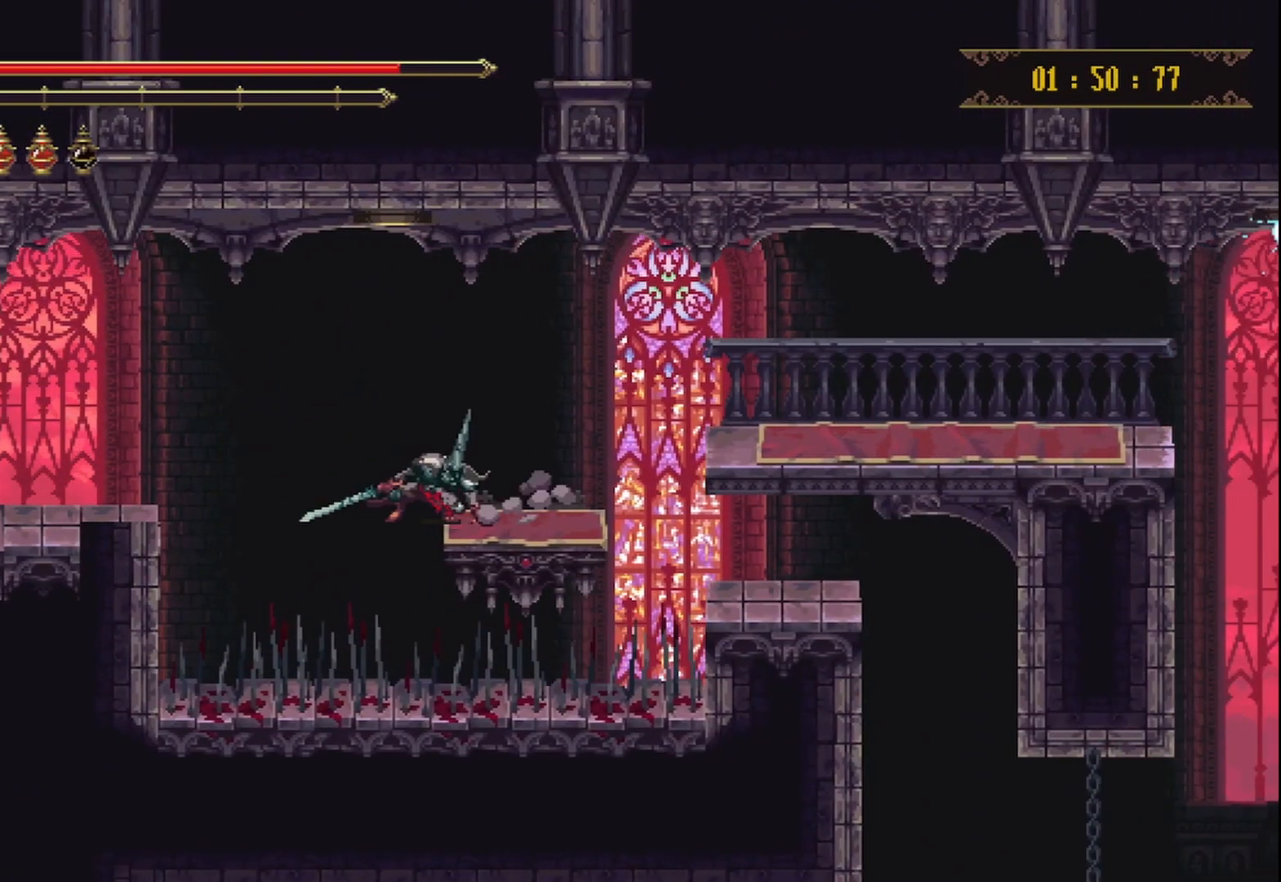
{"dt_ms": 500, "buttons": ["A"], "left_stick": "right", "right_stick": "center", "events": [[167, "left_stick", "right"], [417, "A", "down"]]}
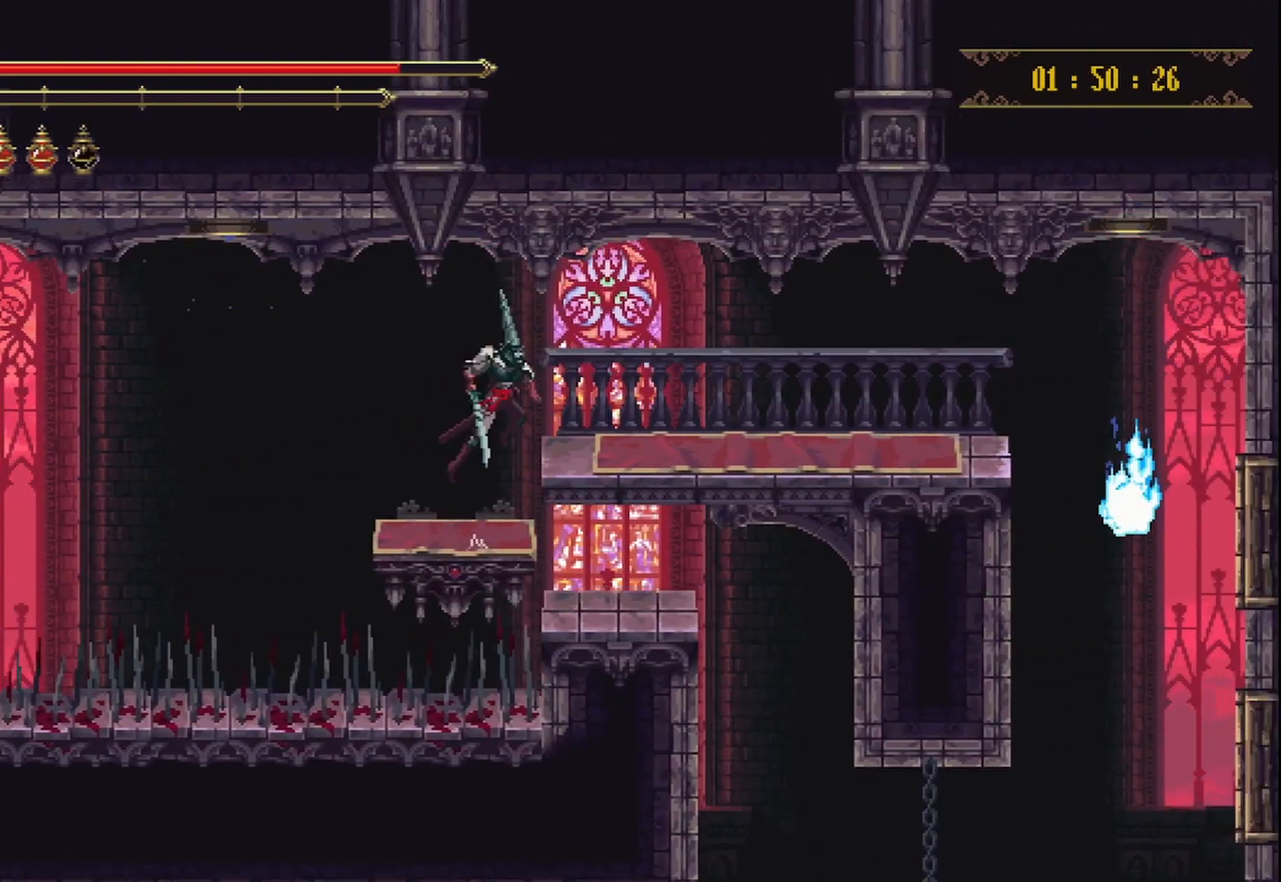
{"dt_ms": 500, "buttons": [], "left_stick": "center", "right_stick": "down", "events": [[42, "A", "up"], [458, "left_stick", "center"], [458, "right_stick", "down"]]}
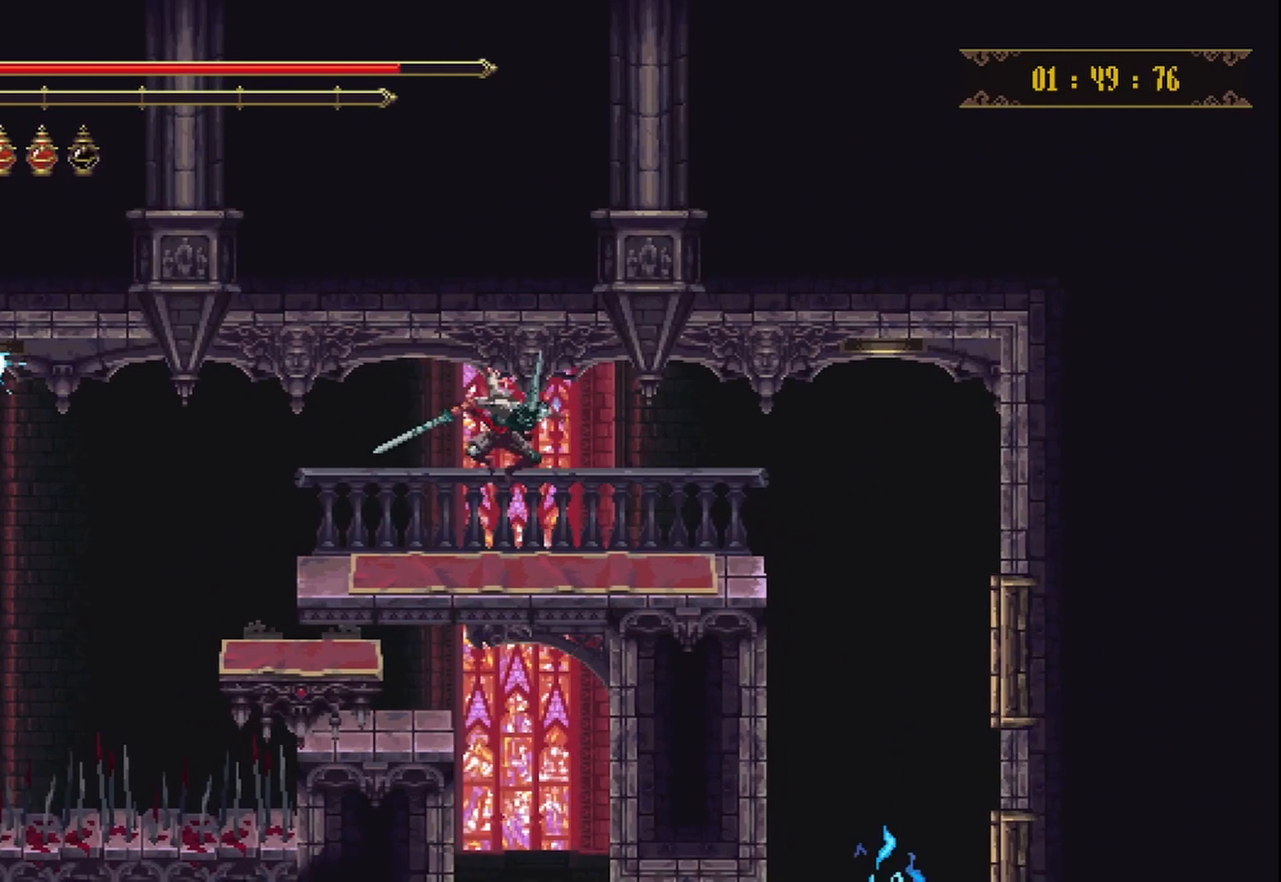
{"dt_ms": 500, "buttons": [], "left_stick": "right", "right_stick": "center", "events": [[167, "right_stick", "center"], [417, "left_stick", "right"]]}
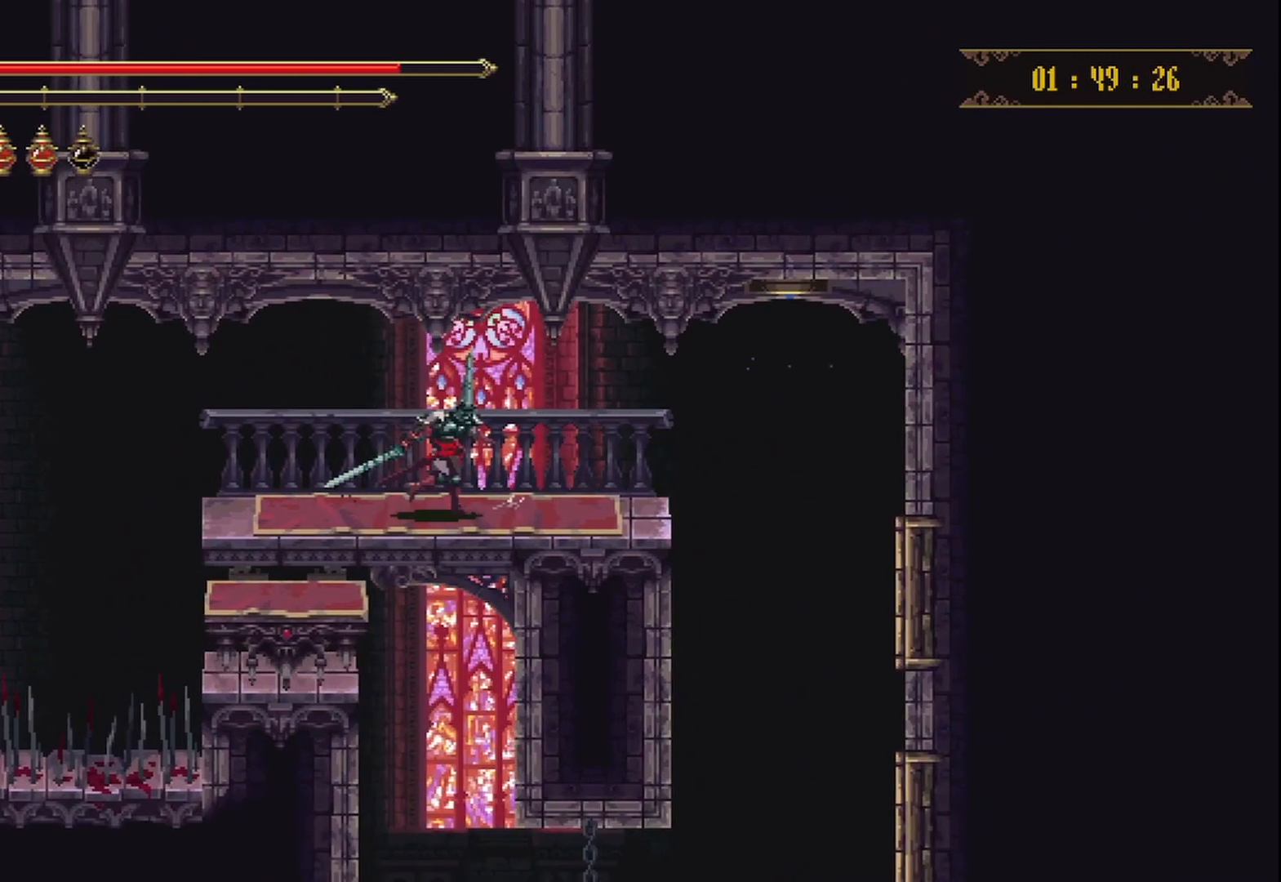
{"dt_ms": 500, "buttons": [], "left_stick": "right", "right_stick": "center", "events": []}
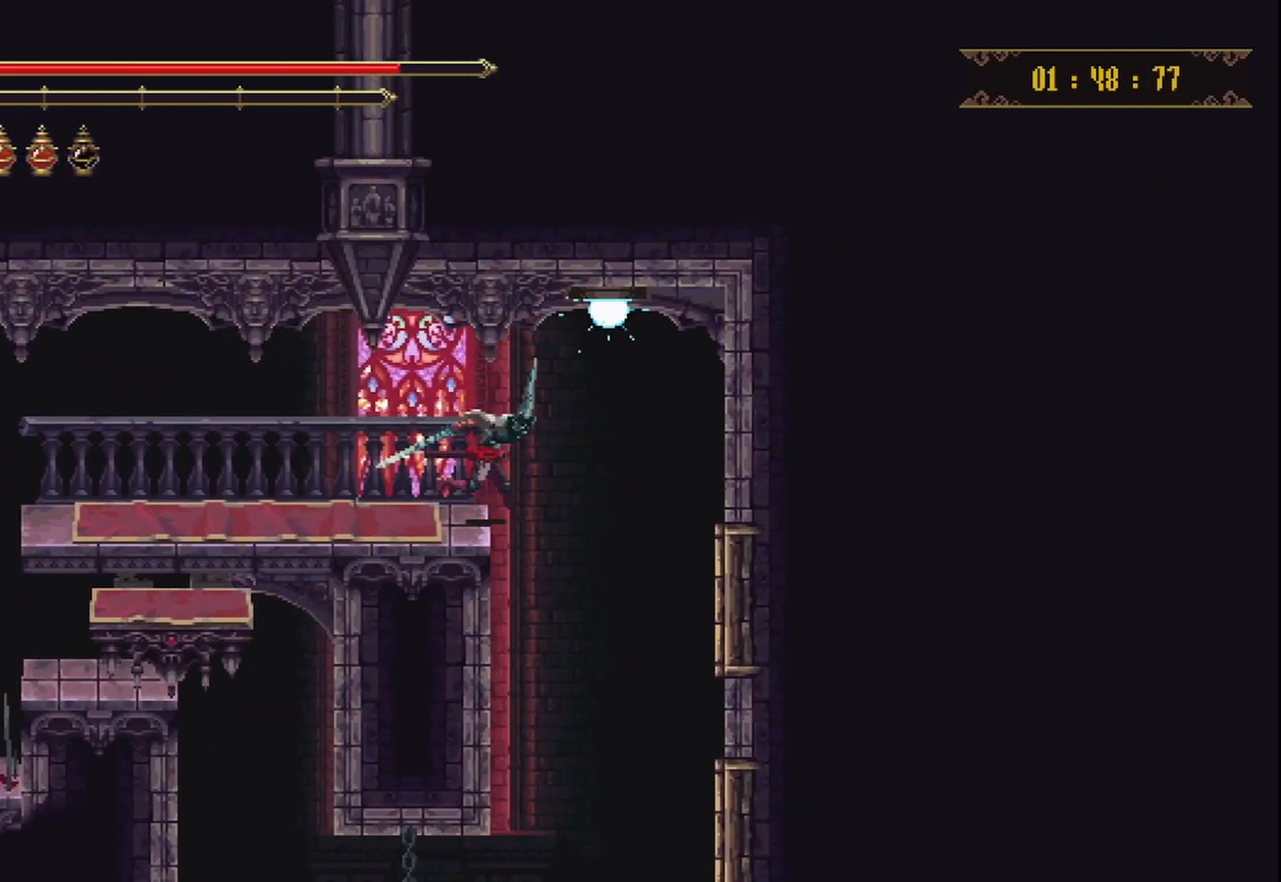
{"dt_ms": 500, "buttons": [], "left_stick": "right", "right_stick": "center", "events": [[250, "X", "down"], [458, "X", "up"]]}
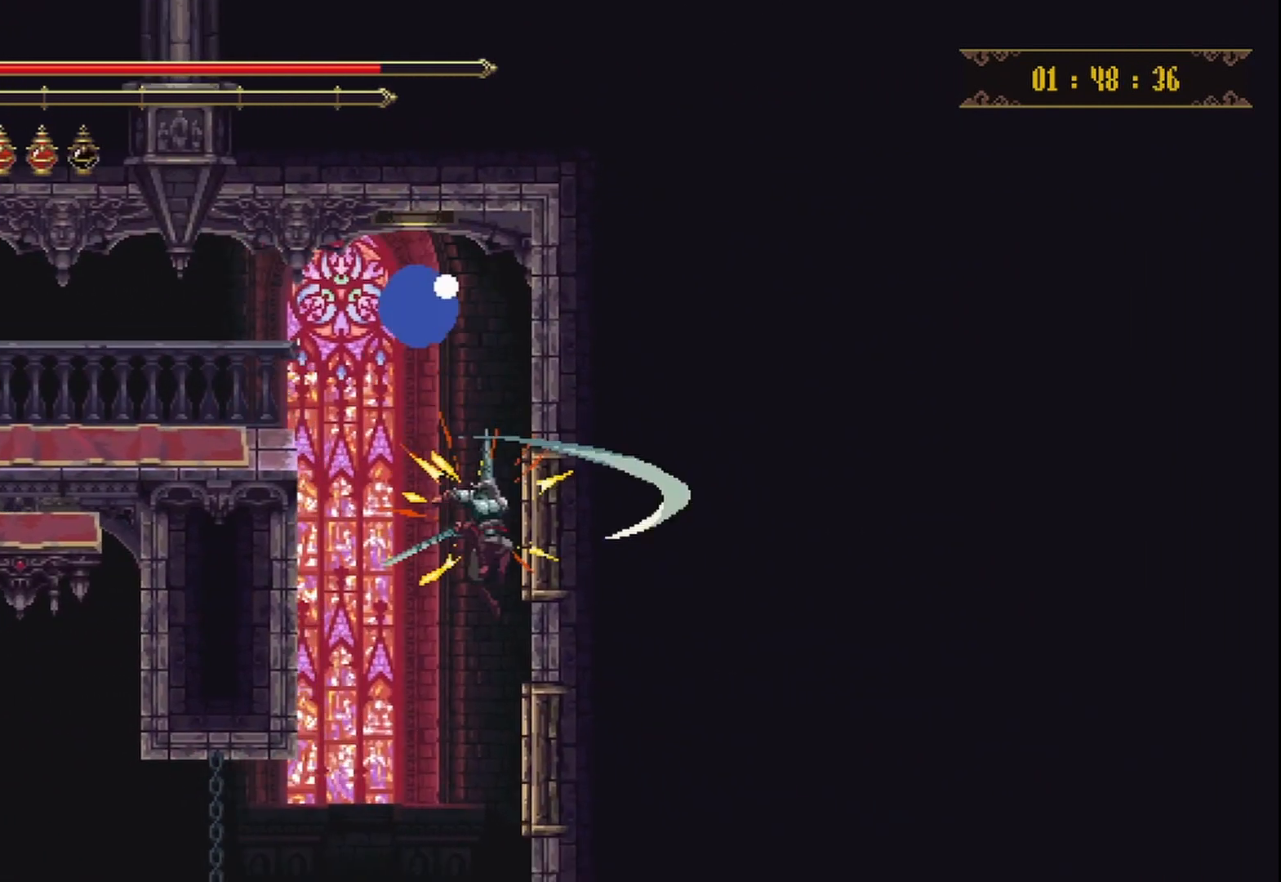
{"dt_ms": 500, "buttons": [], "left_stick": "right", "right_stick": "center", "events": [[208, "X", "down"], [500, "X", "up"]]}
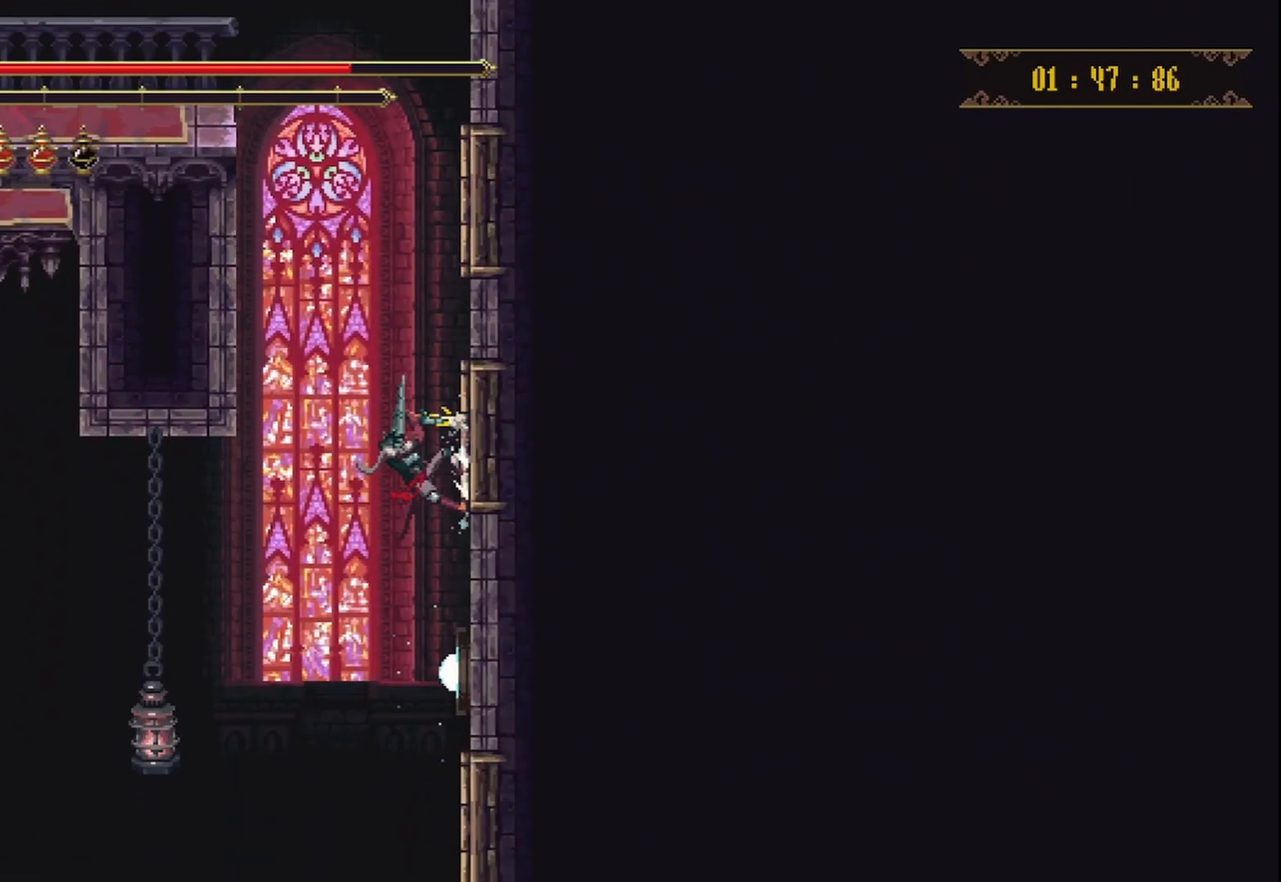
{"dt_ms": 500, "buttons": [], "left_stick": "center", "right_stick": "center", "events": [[333, "left_stick", "center"]]}
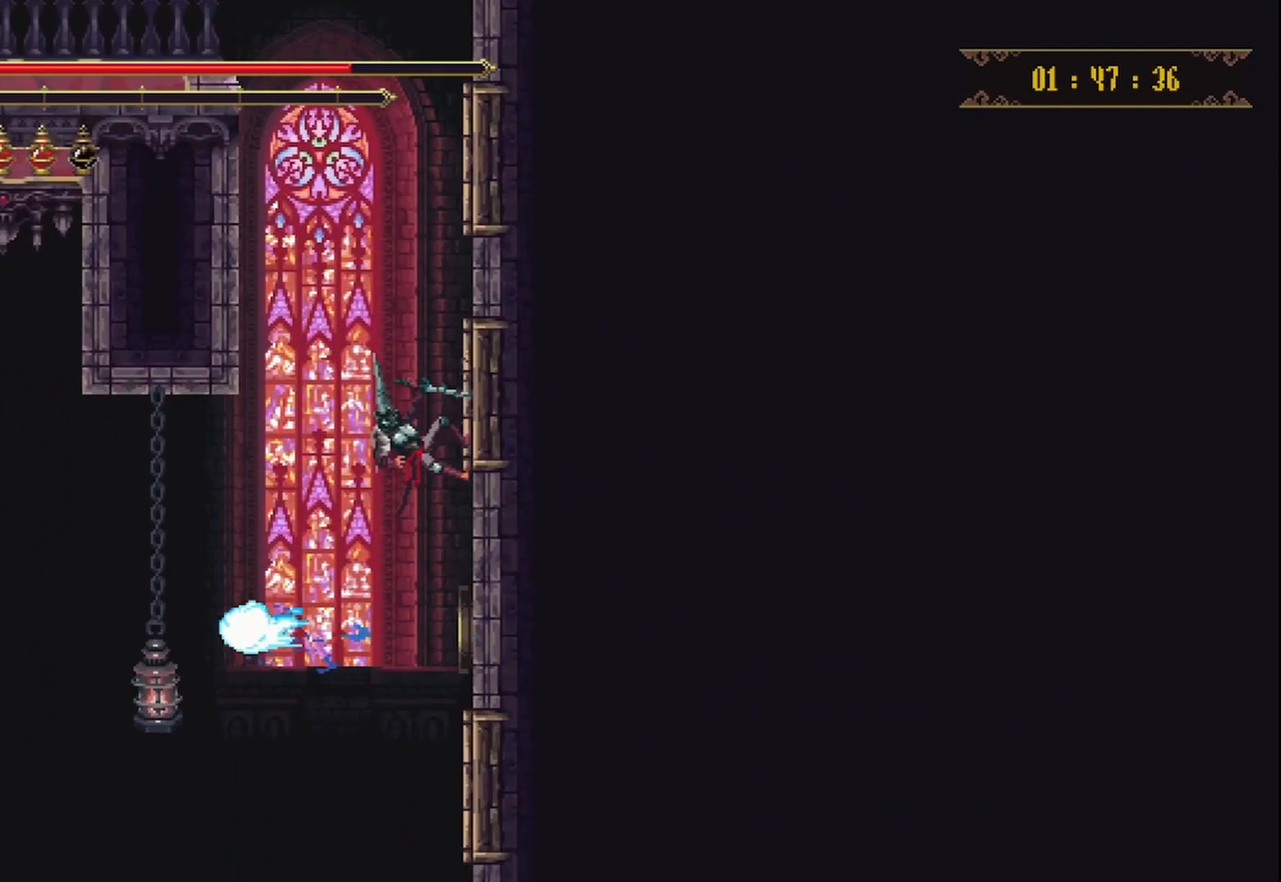
{"dt_ms": 500, "buttons": [], "left_stick": "center", "right_stick": "center", "events": []}
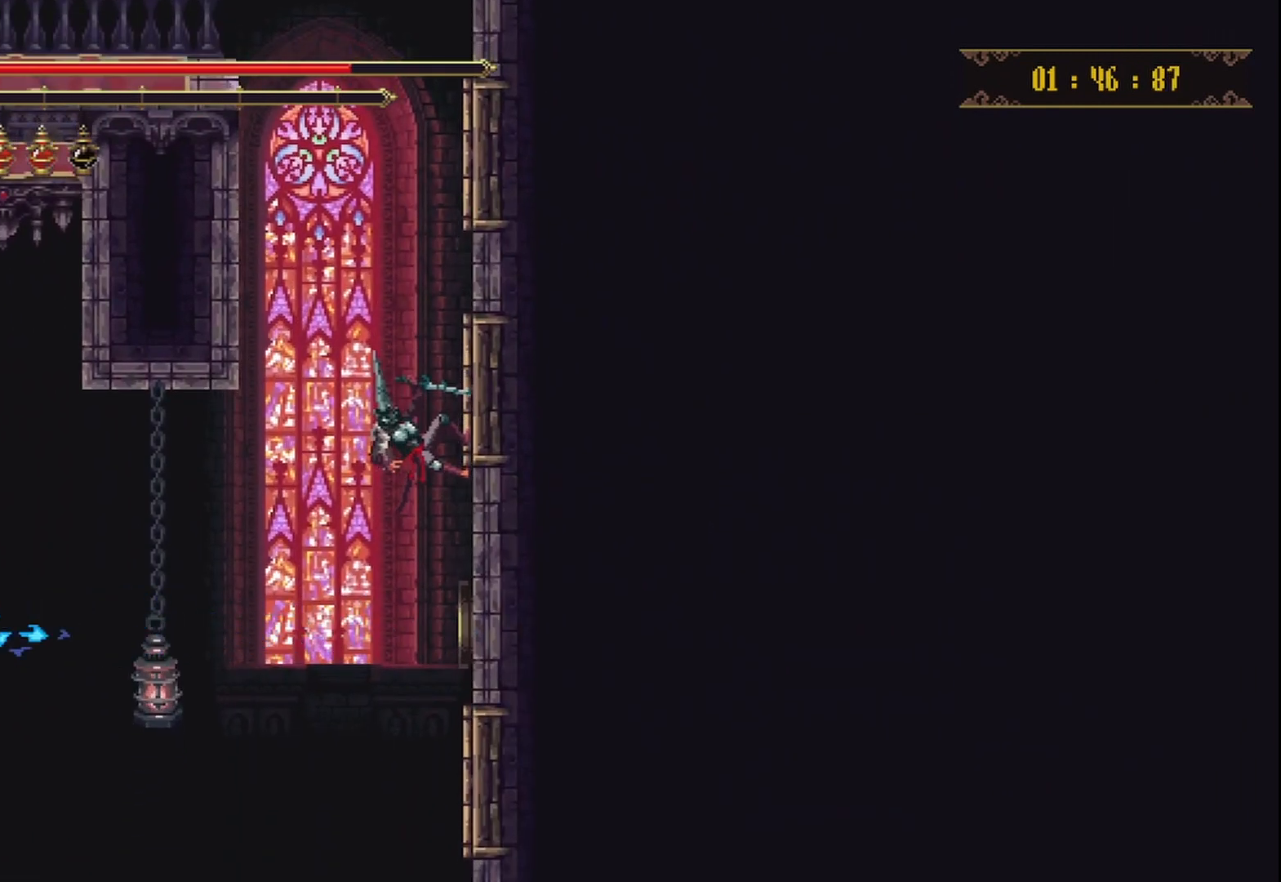
{"dt_ms": 500, "buttons": [], "left_stick": "up-right", "right_stick": "center", "events": [[375, "A", "down"], [417, "left_stick", "up-right"], [500, "A", "up"]]}
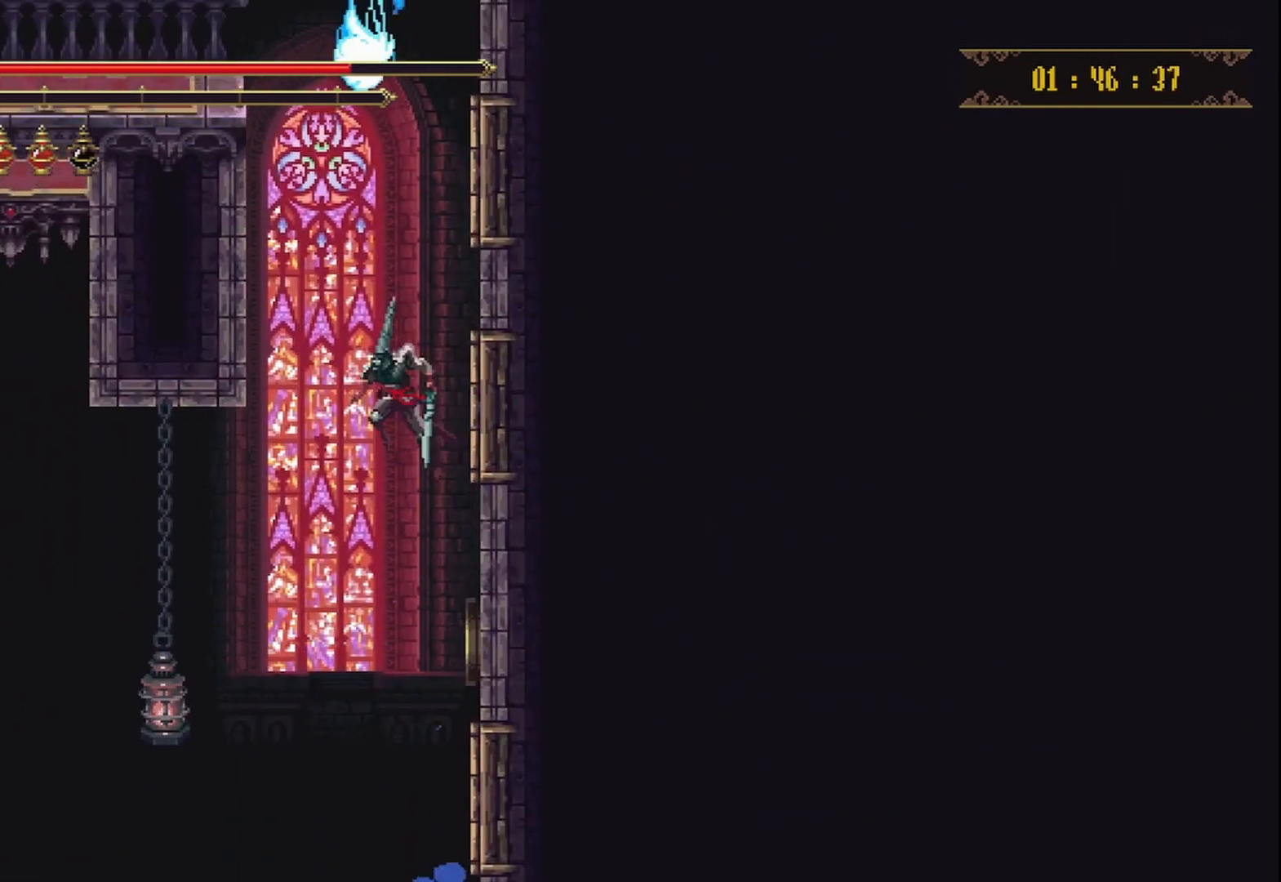
{"dt_ms": 500, "buttons": [], "left_stick": "up-right", "right_stick": "center", "events": []}
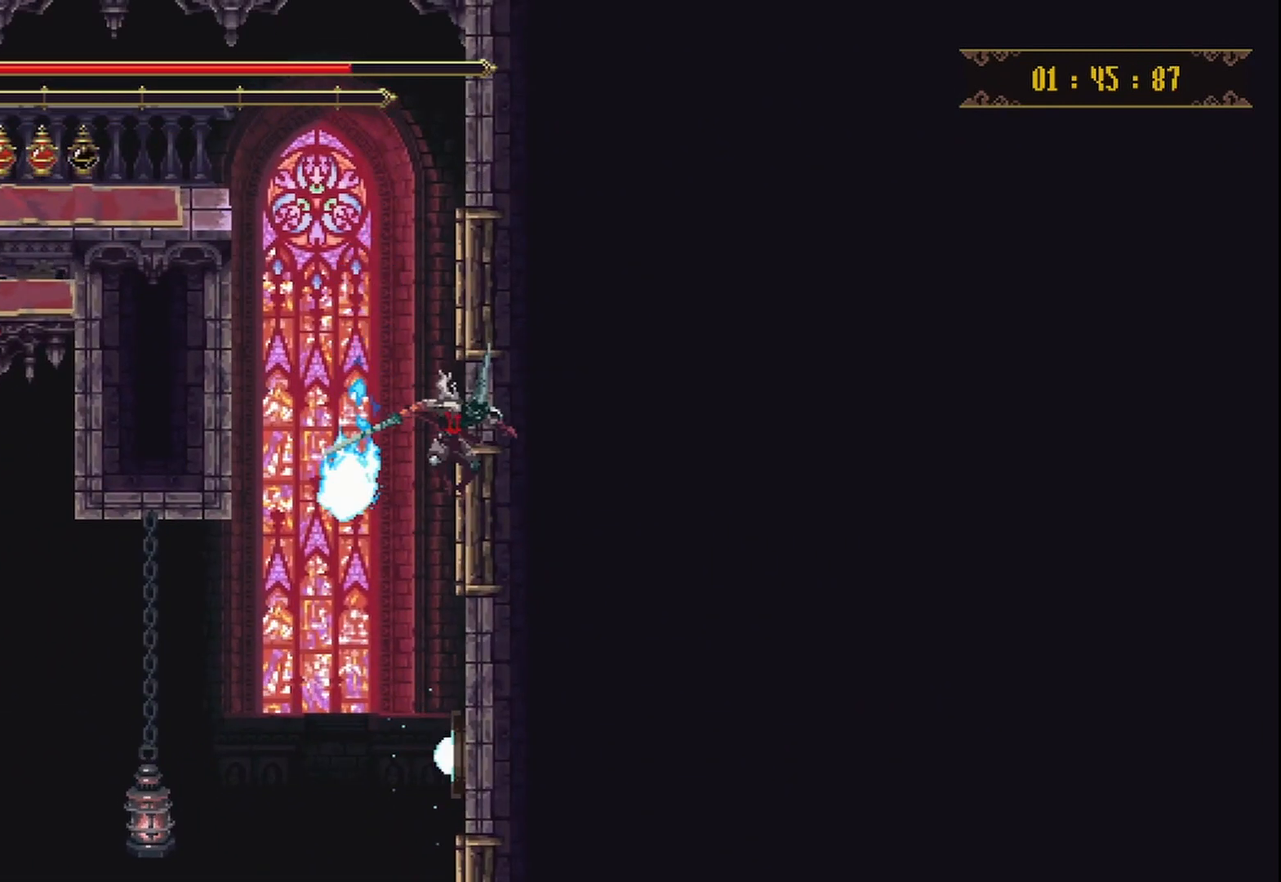
{"dt_ms": 500, "buttons": [], "left_stick": "up-right", "right_stick": "center", "events": [[83, "X", "down"], [333, "X", "up"]]}
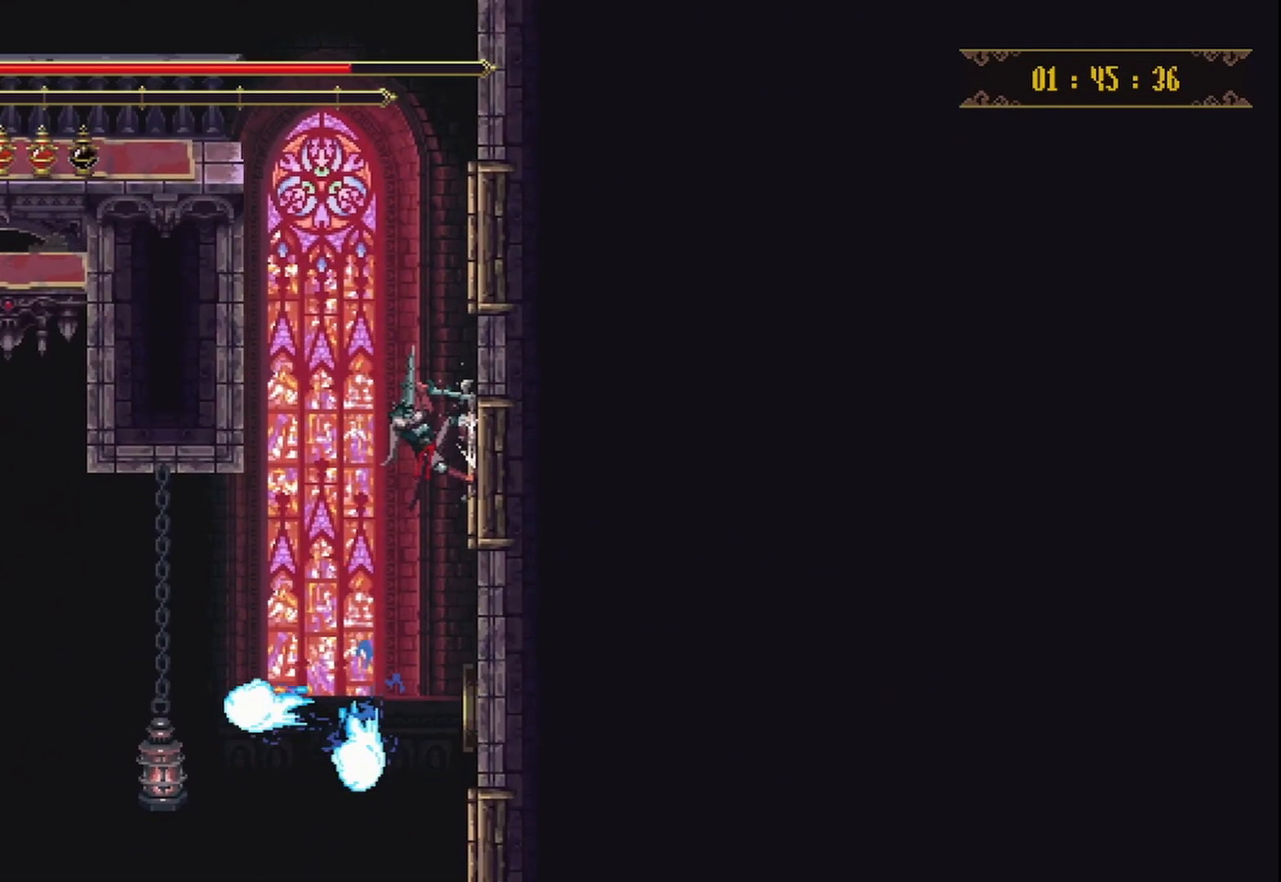
{"dt_ms": 1000, "buttons": [], "left_stick": "center", "right_stick": "center"}
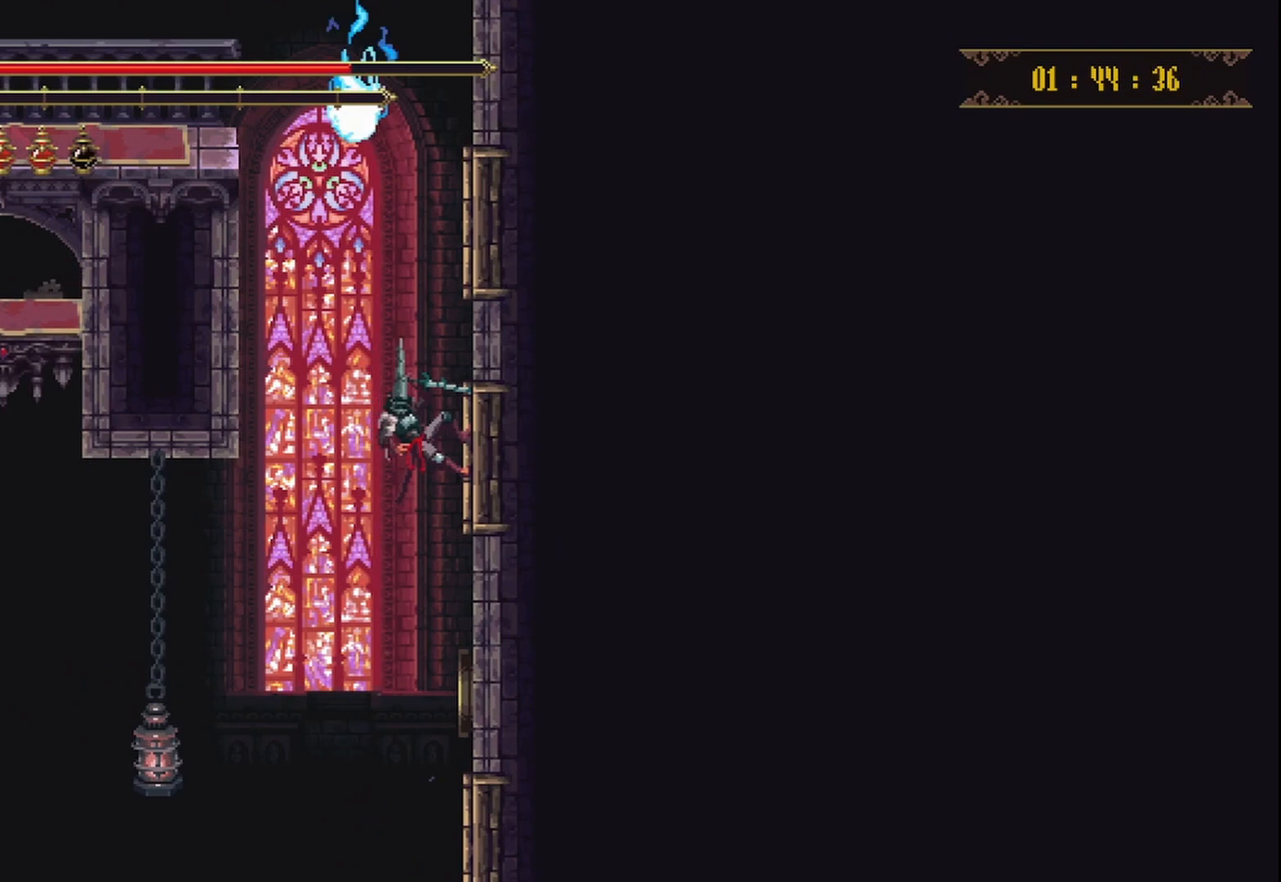
{"dt_ms": 500, "buttons": [], "left_stick": "up-right", "right_stick": "center", "events": [[42, "left_stick", "up-right"]]}
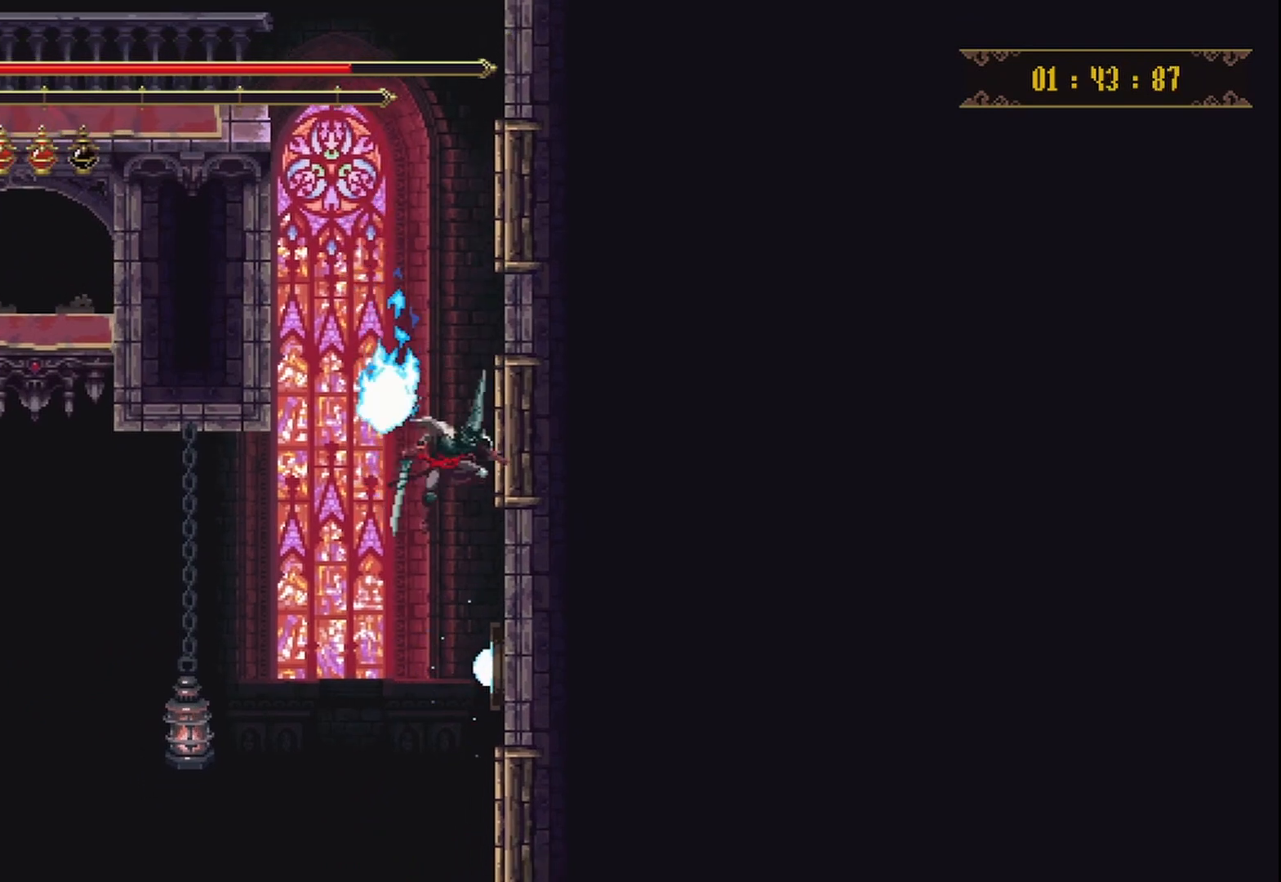
{"dt_ms": 500, "buttons": [], "left_stick": "up-right", "right_stick": "center", "events": [[292, "X", "down"], [417, "B", "down"], [458, "B", "up"], [500, "X", "up"]]}
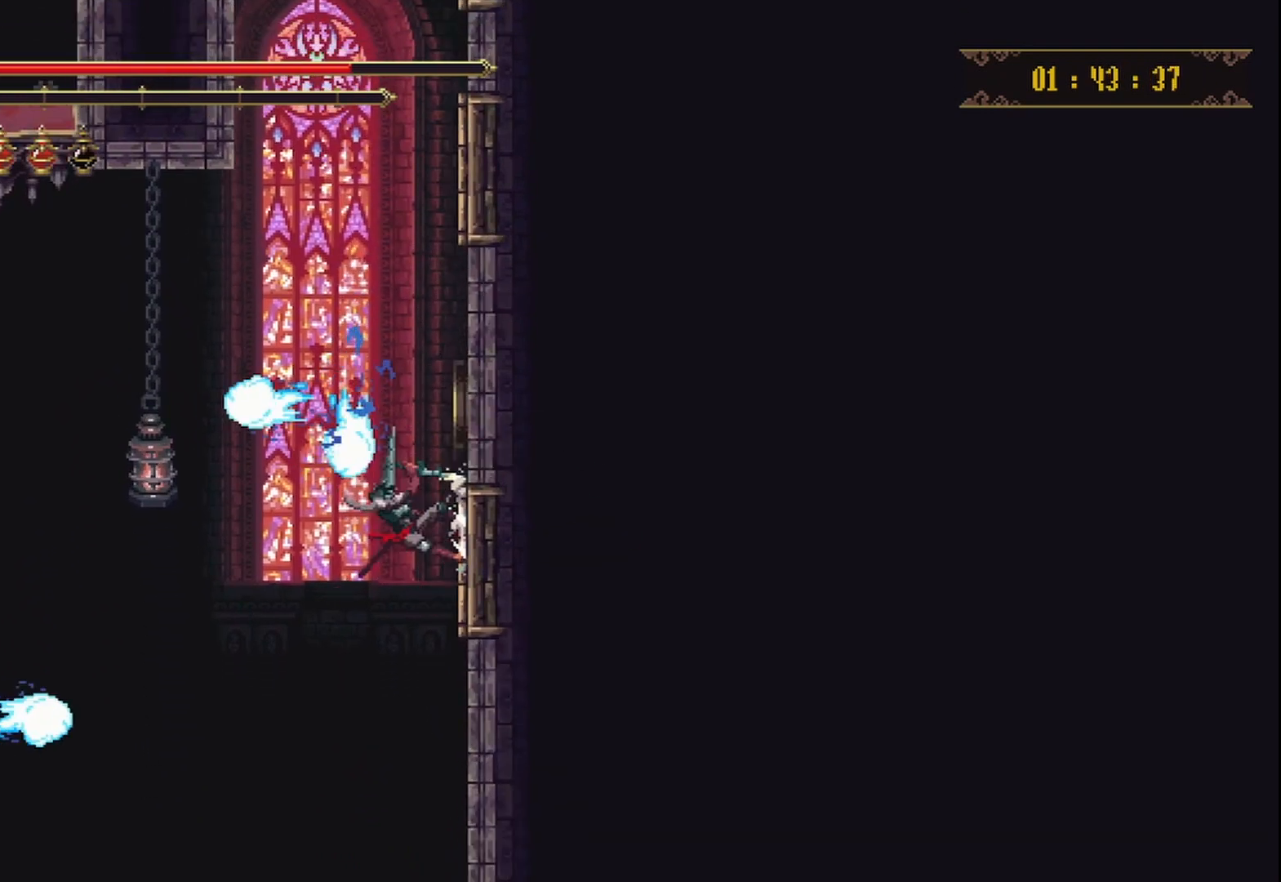
{"dt_ms": 500, "buttons": [], "left_stick": "up-right", "right_stick": "center", "events": [[83, "X", "down"], [208, "X", "up"]]}
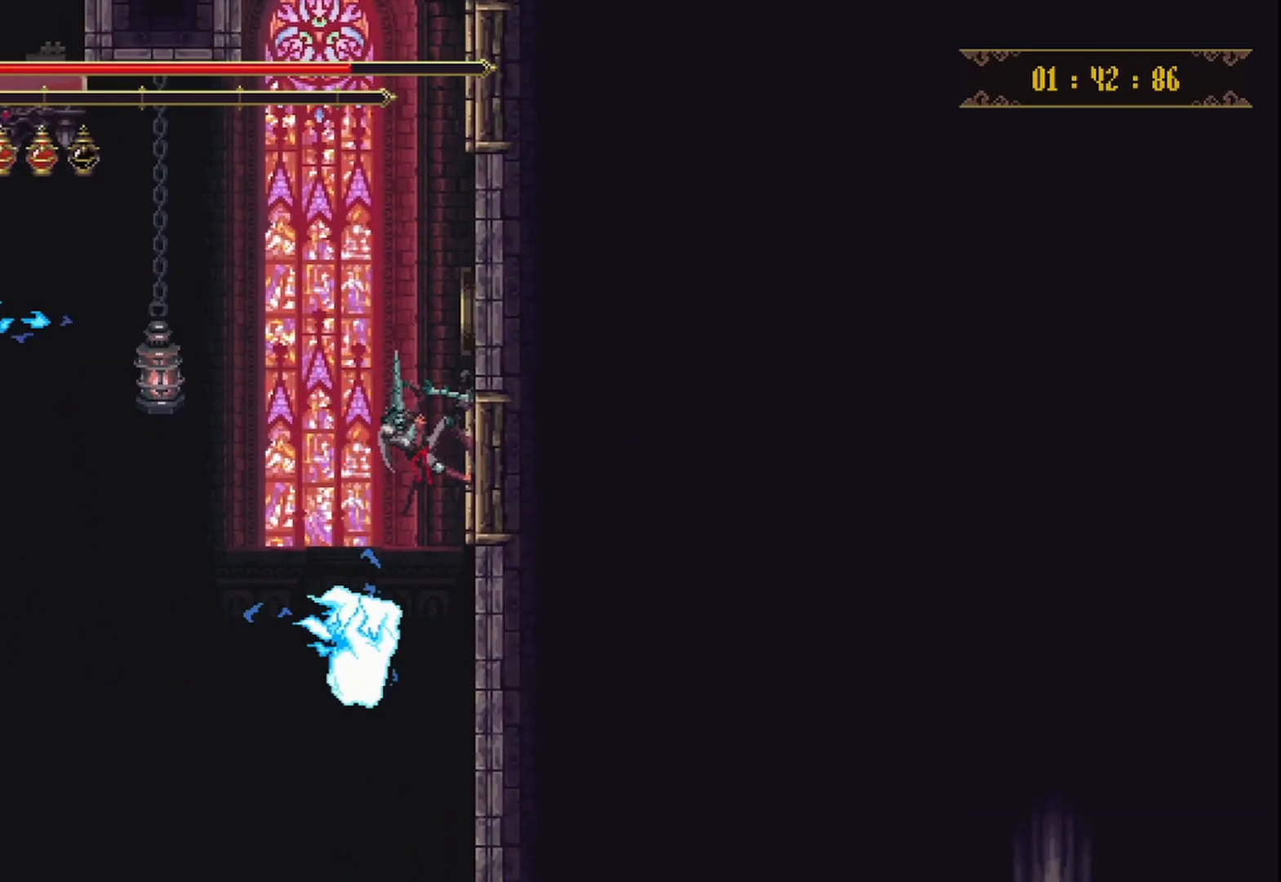
{"dt_ms": 1000, "buttons": [], "left_stick": "center", "right_stick": "center"}